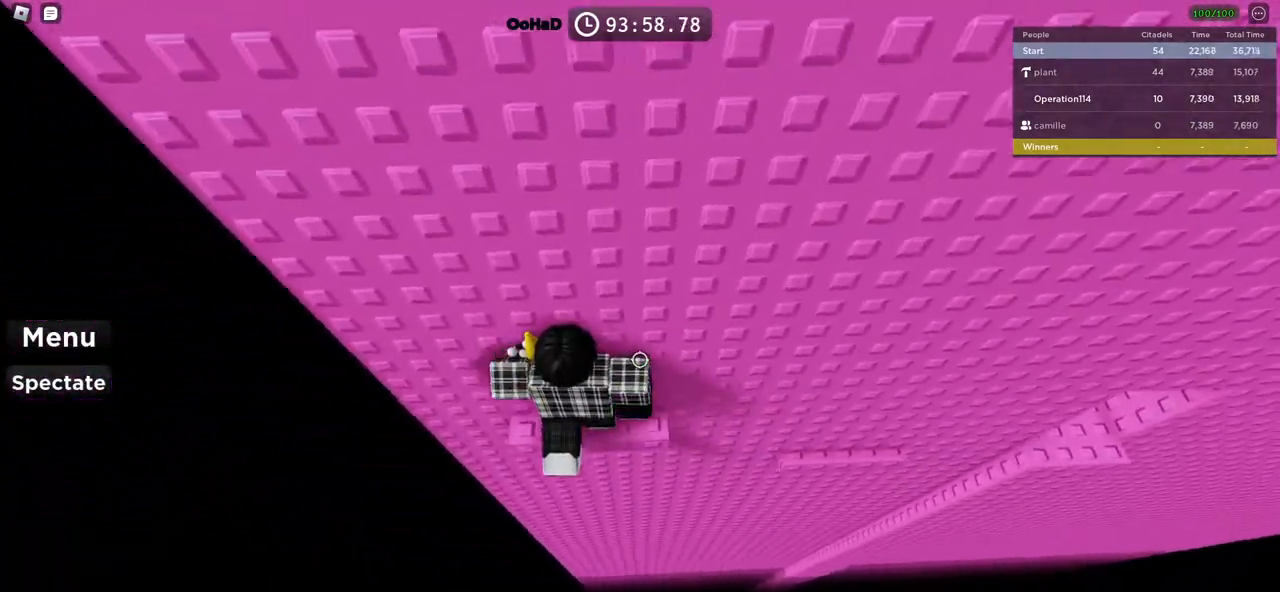
Gameplay with keyboard; each line is a JSON object with the keys held at the frame after it. "events" lists presses ("down") and releases ("up") of "a", "ctrl", "d", "e", "f", "q", "r", "s", "shift", "space", "tab" and "w" between this image and that frame as [ms after this image, input, new state], when the widget could be followed in between. No other keys are recorded. Mouse input is not recorded.
{"keys": [], "events": [[100, "w", "up"], [117, "a", "up"], [217, "shift", "down"], [317, "shift", "up"]]}
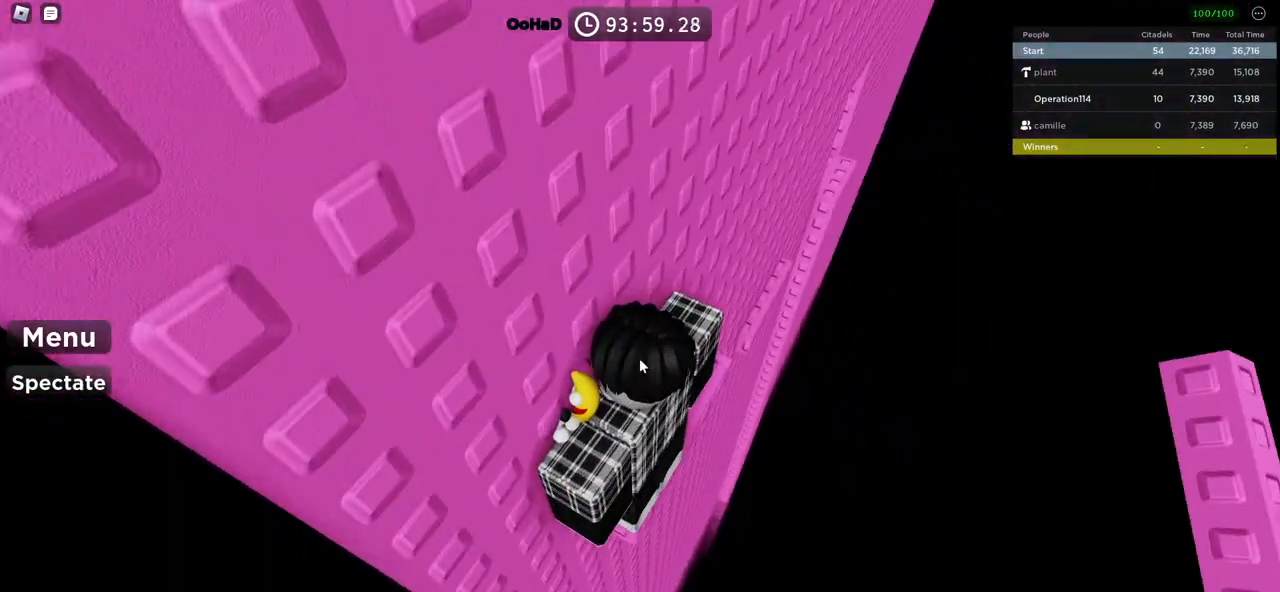
{"keys": ["d", "space"], "events": [[400, "d", "down"], [500, "space", "down"]]}
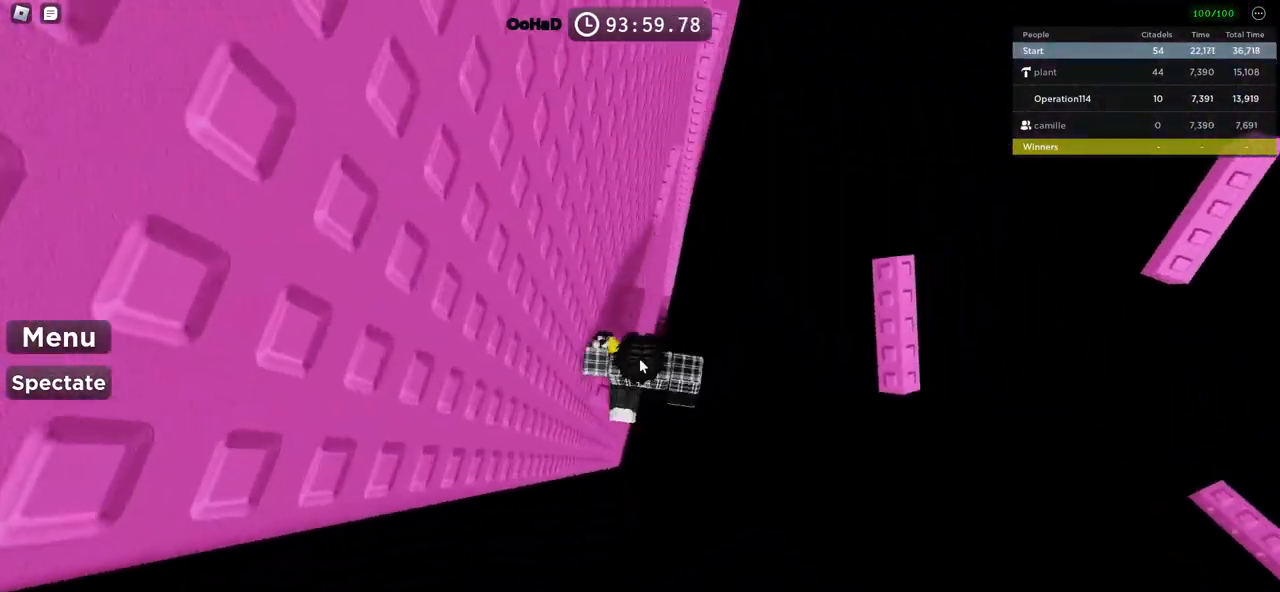
{"keys": ["d"], "events": [[150, "space", "up"]]}
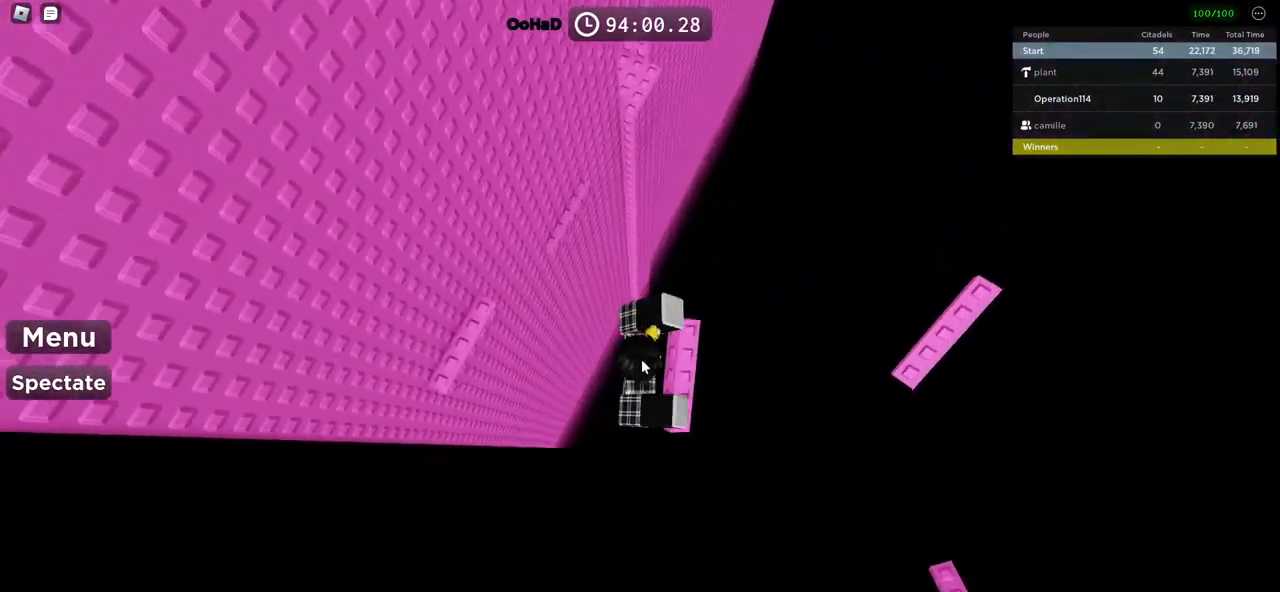
{"keys": ["w"], "events": [[17, "d", "up"], [467, "w", "down"]]}
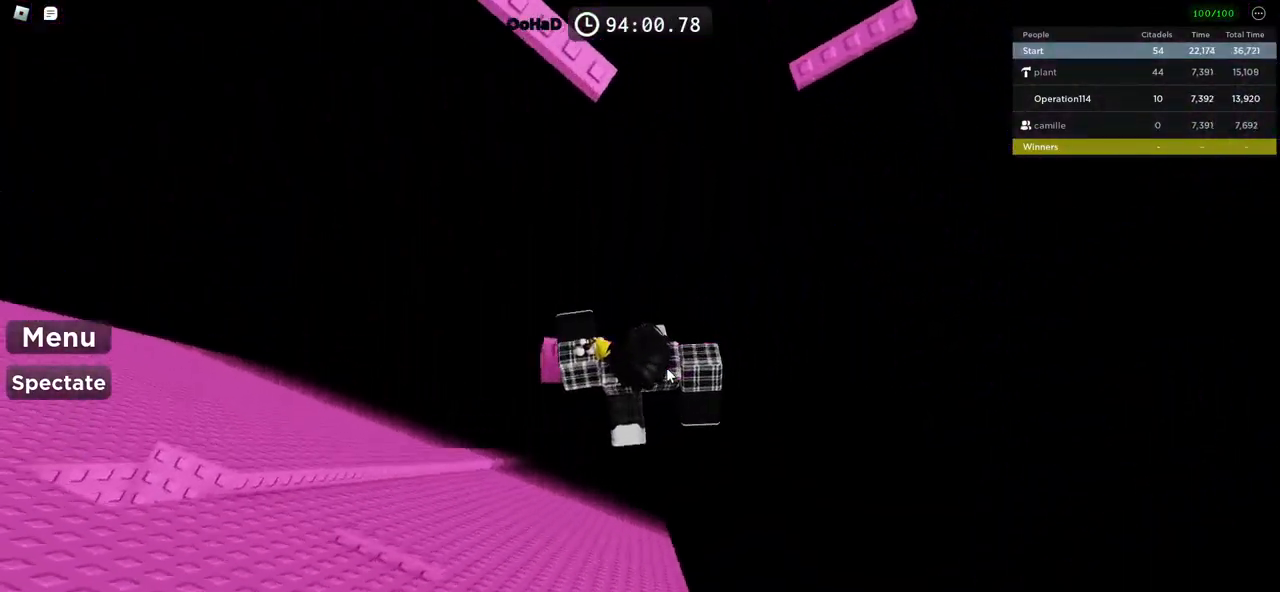
{"keys": ["w"], "events": [[100, "space", "down"], [267, "space", "up"]]}
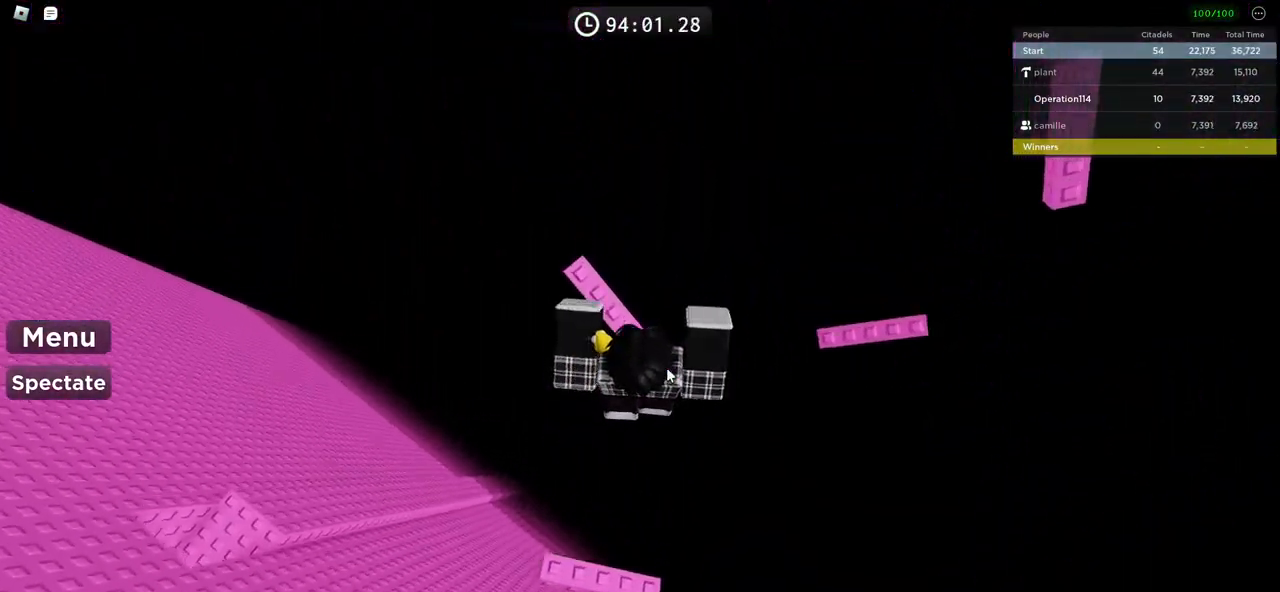
{"keys": ["d", "space"], "events": [[67, "shift", "down"], [117, "w", "up"], [184, "d", "down"], [200, "shift", "up"], [284, "space", "down"]]}
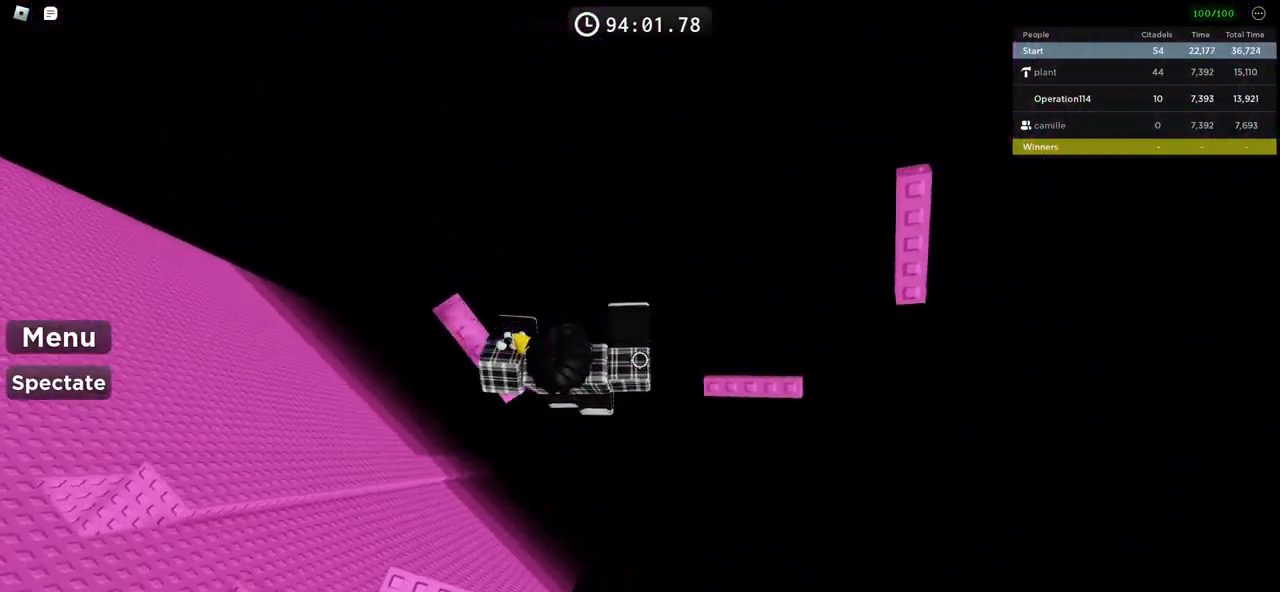
{"keys": [], "events": [[384, "space", "up"], [450, "d", "up"]]}
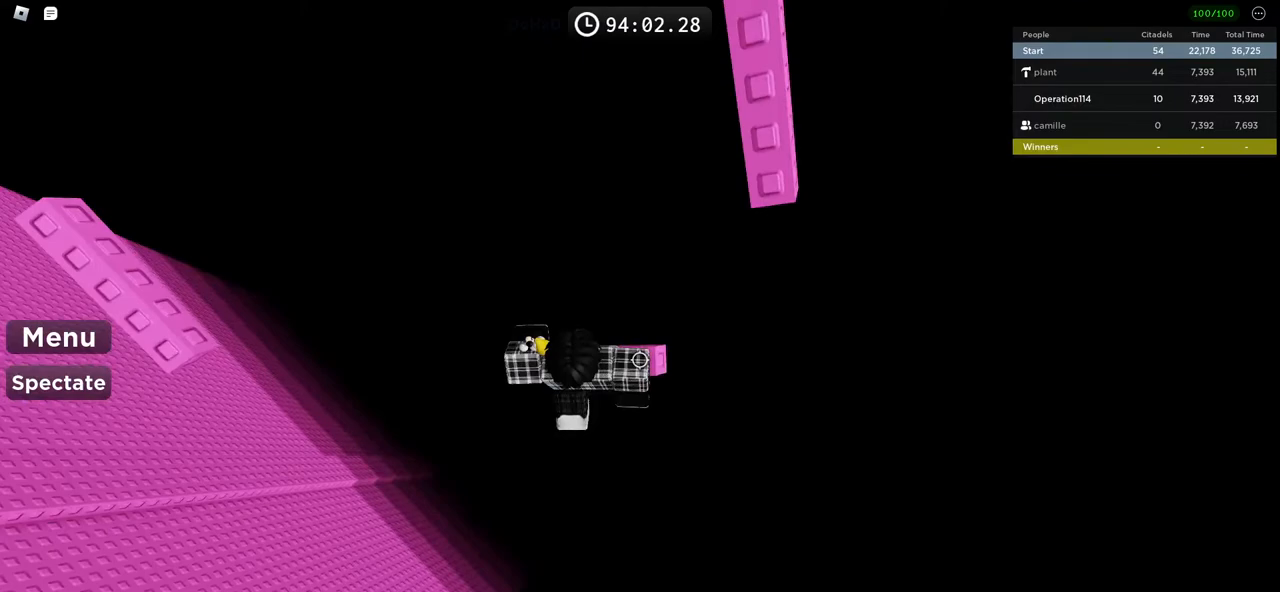
{"keys": ["w"], "events": [[217, "d", "down"], [317, "d", "up"], [467, "w", "down"]]}
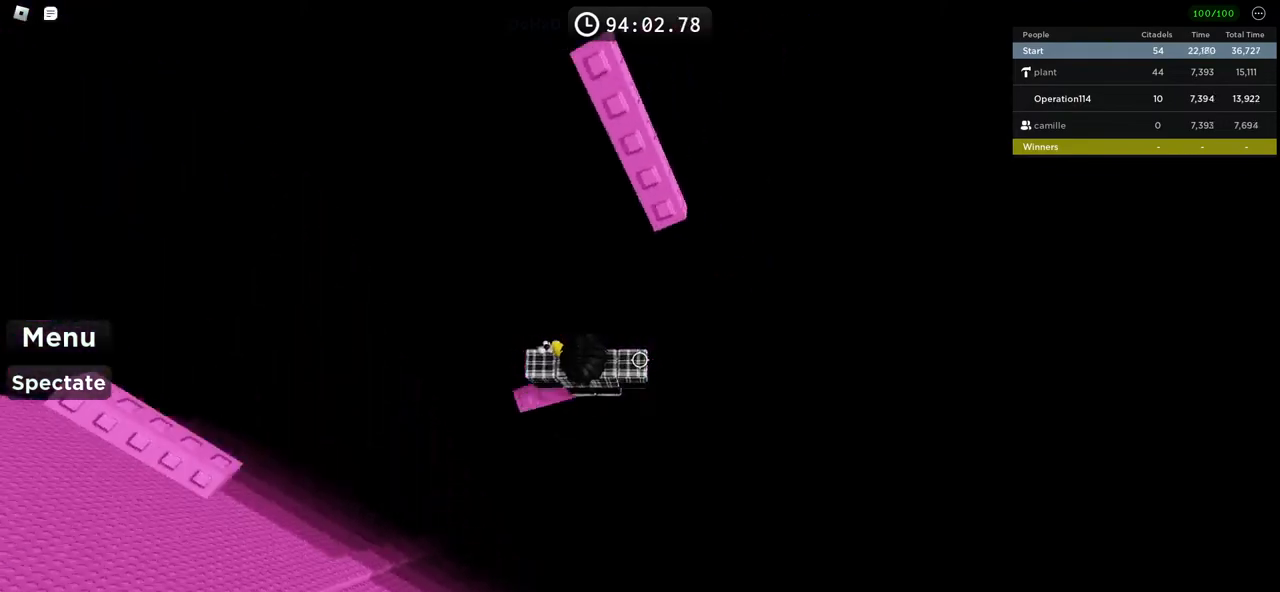
{"keys": ["w"], "events": [[17, "space", "down"], [184, "space", "up"], [367, "w", "up"], [484, "w", "down"]]}
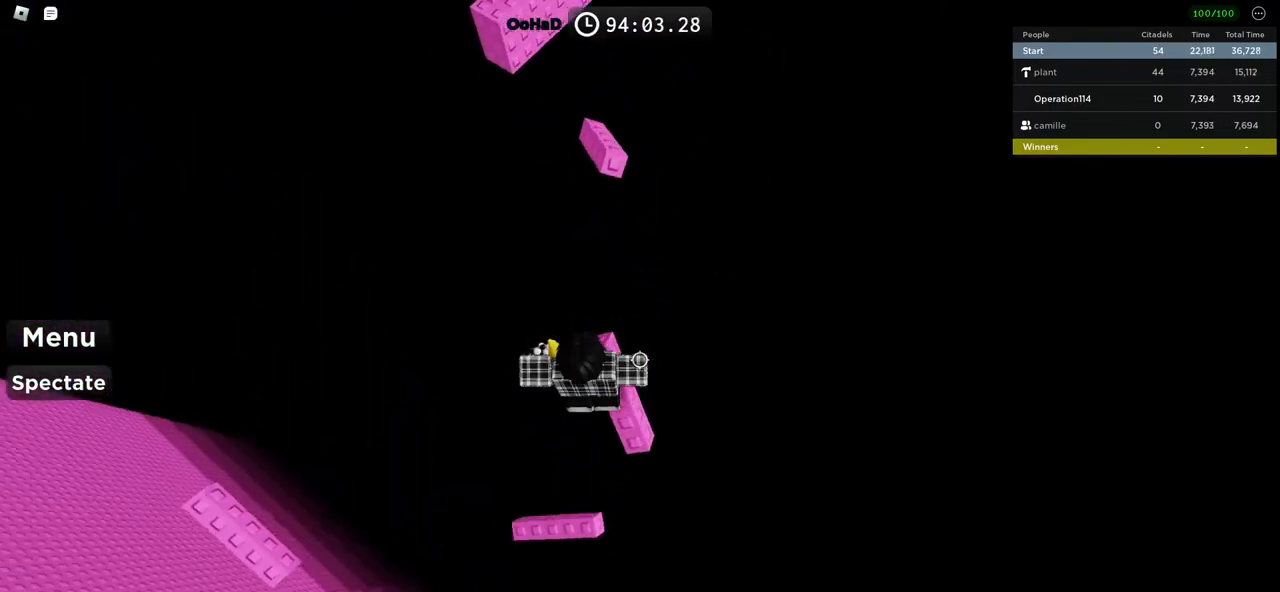
{"keys": ["w"], "events": [[150, "space", "down"], [317, "space", "up"]]}
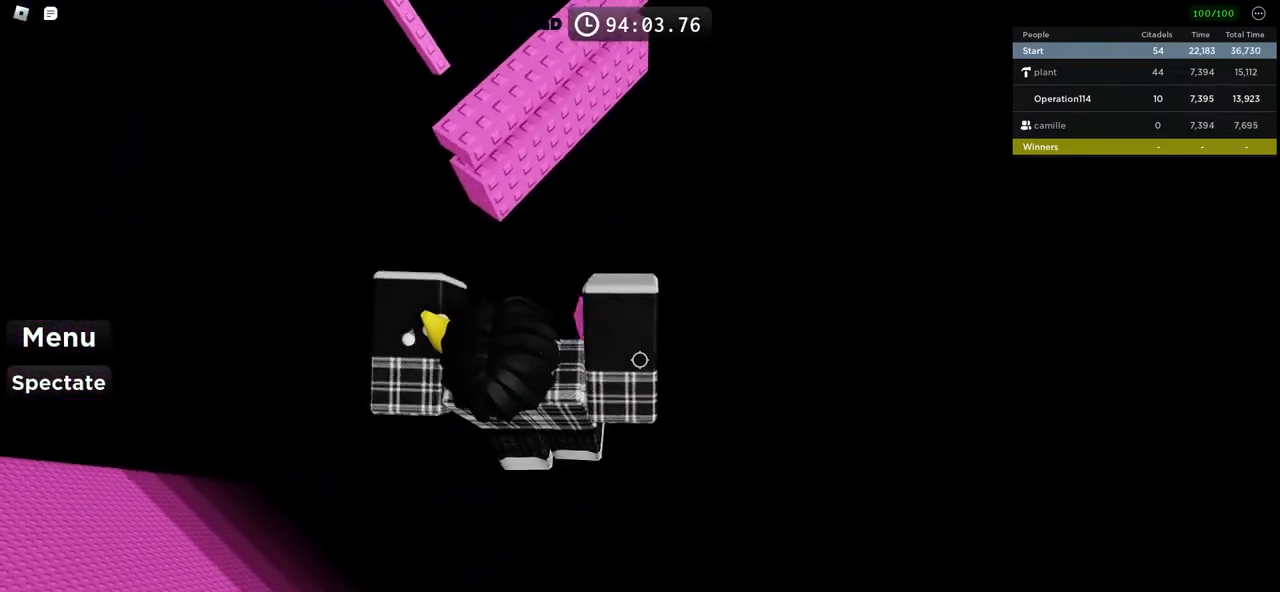
{"keys": ["space", "w"], "events": [[500, "space", "down"]]}
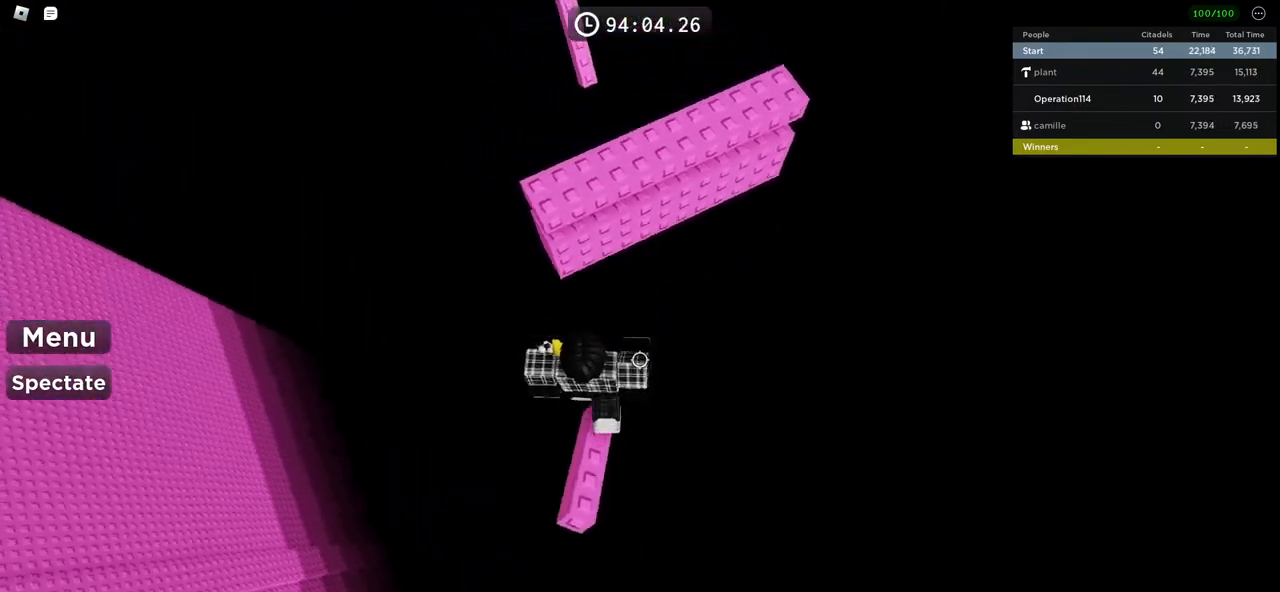
{"keys": ["w"], "events": [[167, "space", "up"]]}
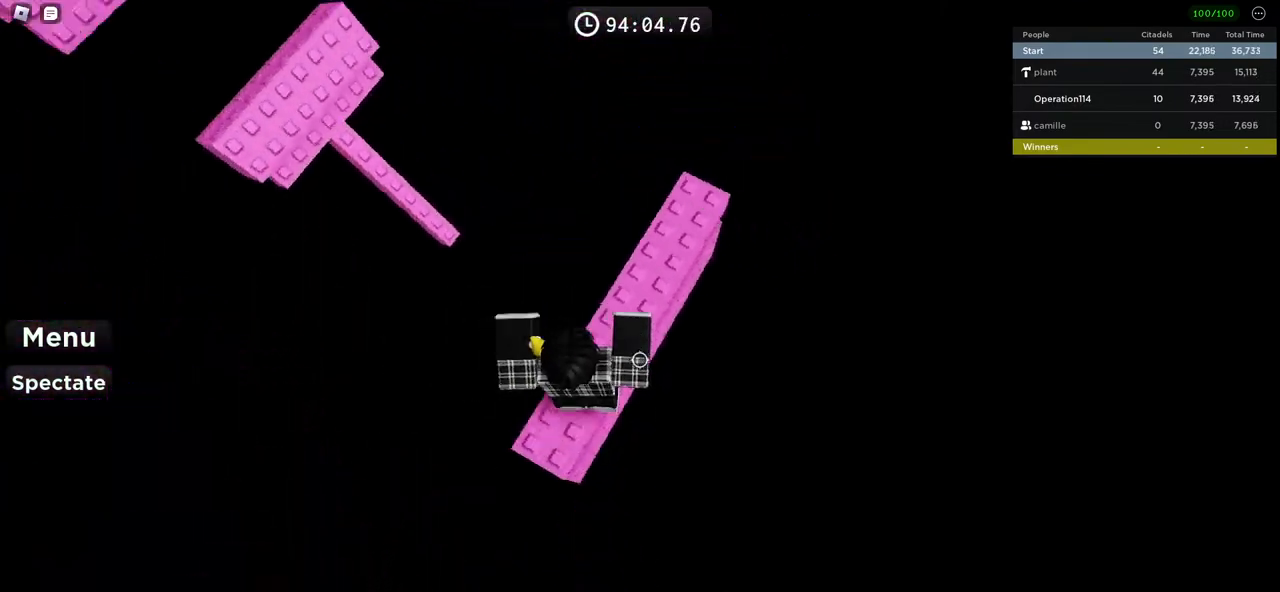
{"keys": [], "events": [[217, "w", "up"], [300, "shift", "down"], [400, "shift", "up"]]}
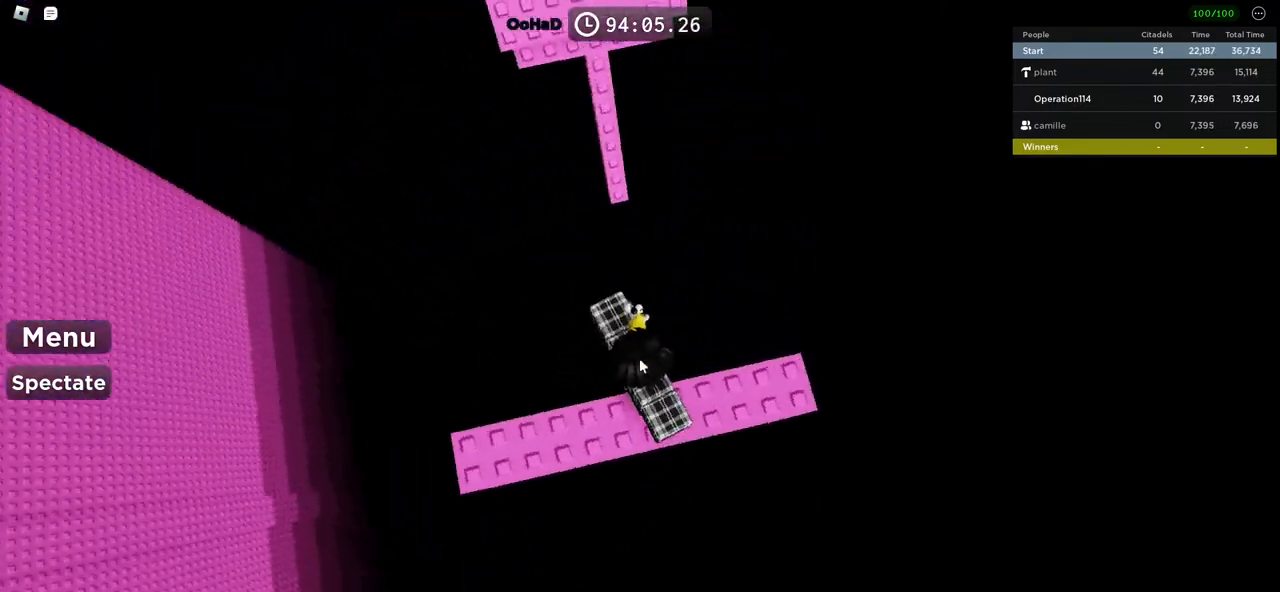
{"keys": ["w"], "events": [[17, "w", "down"], [150, "space", "down"], [317, "space", "up"]]}
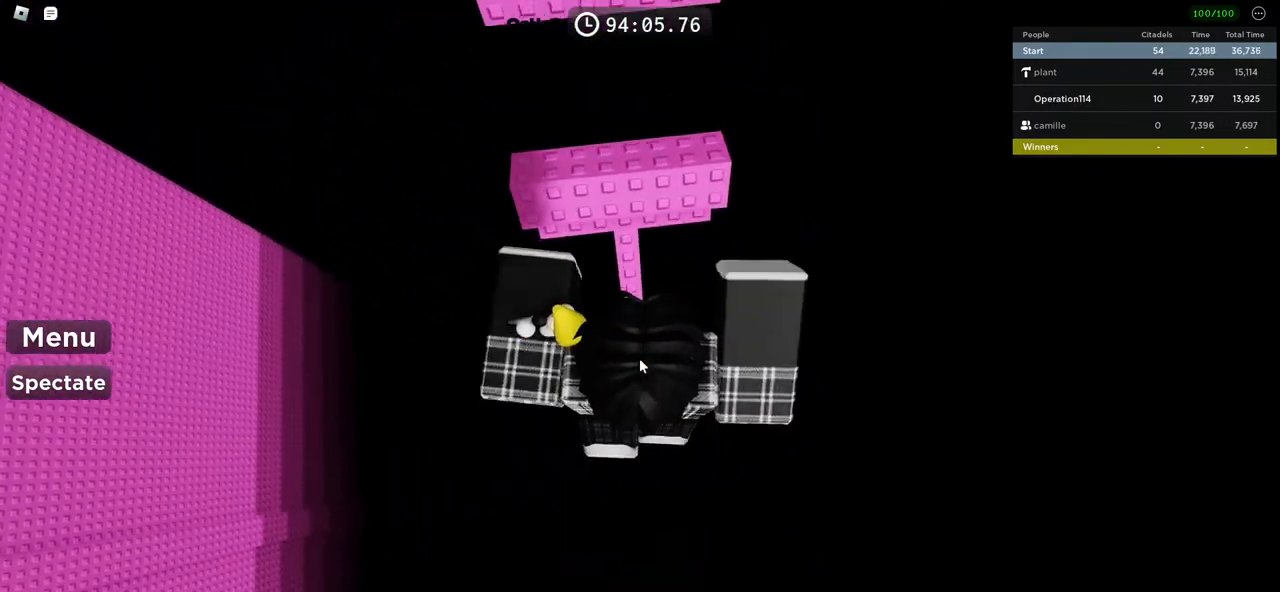
{"keys": ["shift"], "events": [[384, "shift", "down"], [417, "w", "up"]]}
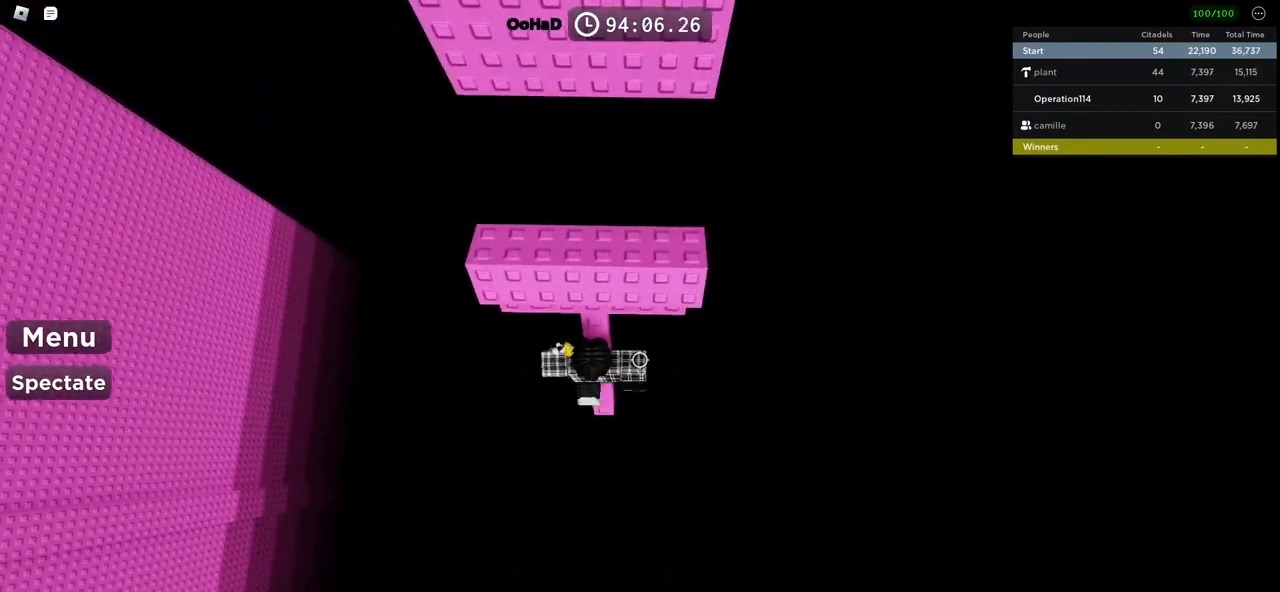
{"keys": ["a", "w"], "events": [[17, "s", "down"], [34, "shift", "up"], [84, "s", "up"], [84, "space", "down"], [200, "w", "down"], [284, "space", "up"], [450, "a", "down"]]}
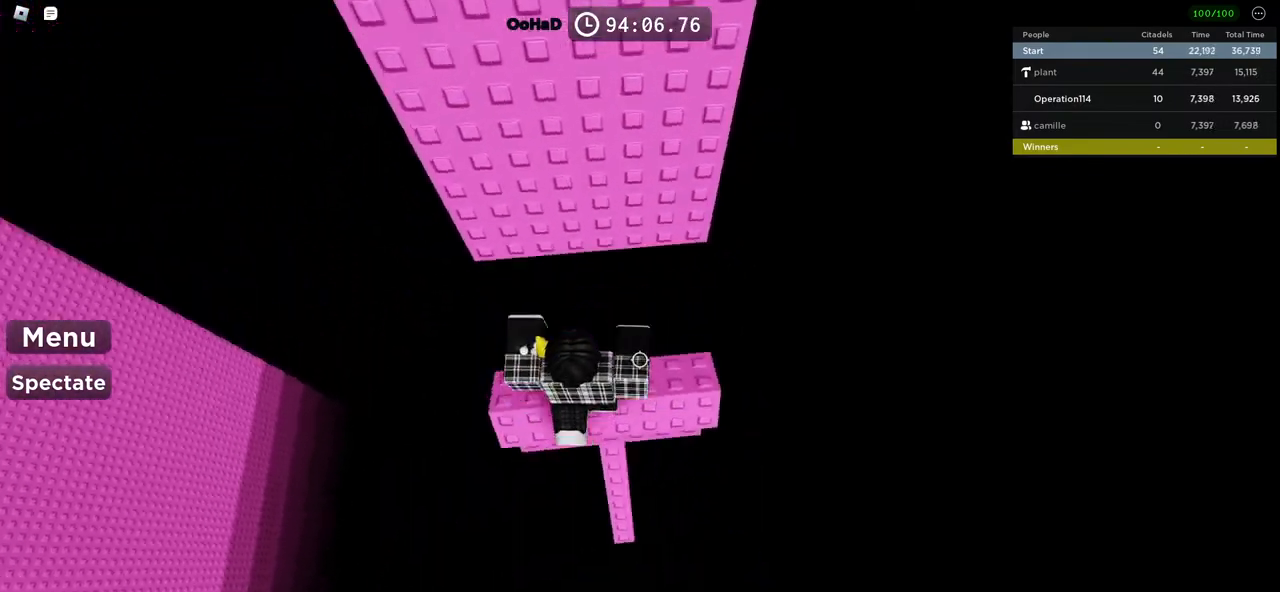
{"keys": [], "events": [[17, "w", "up"], [134, "a", "up"], [350, "a", "down"], [350, "s", "down"], [417, "s", "up"], [434, "a", "up"]]}
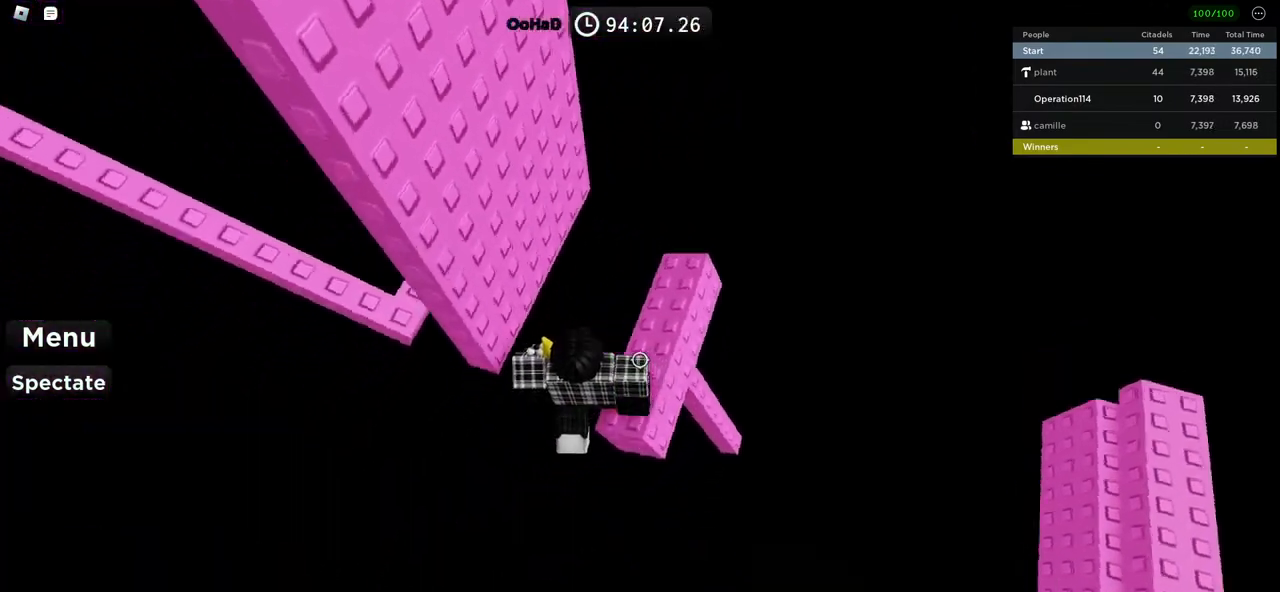
{"keys": ["a"], "events": [[100, "a", "down"], [167, "space", "down"], [334, "space", "up"]]}
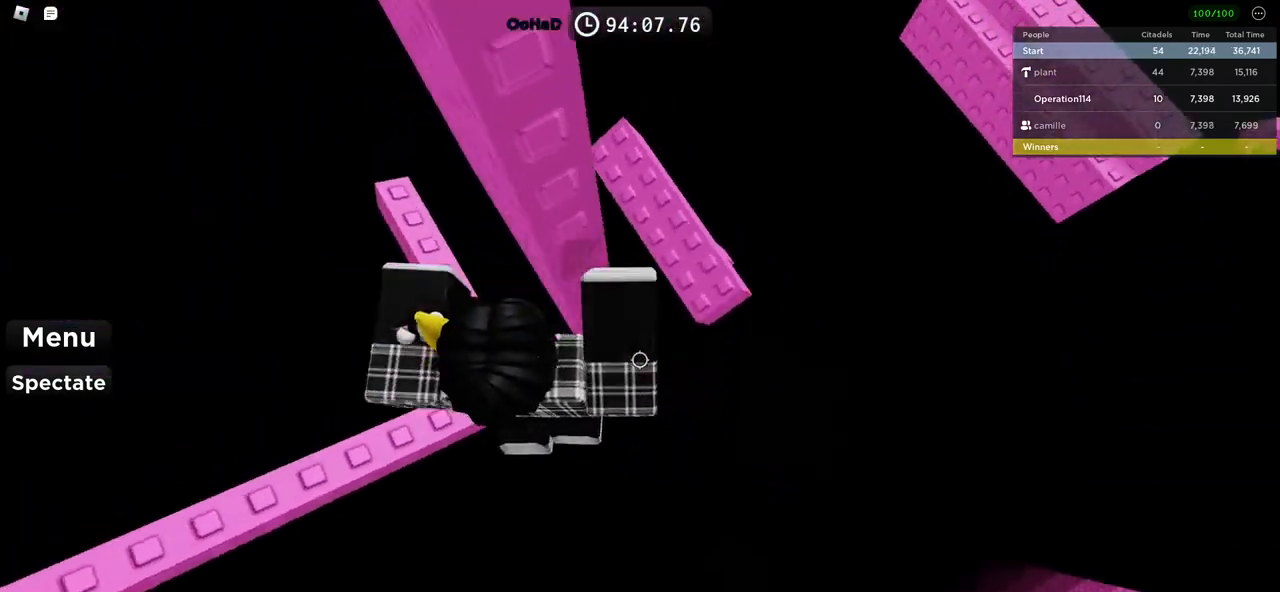
{"keys": ["w"], "events": [[184, "a", "up"], [267, "space", "down"], [267, "w", "down"], [450, "space", "up"]]}
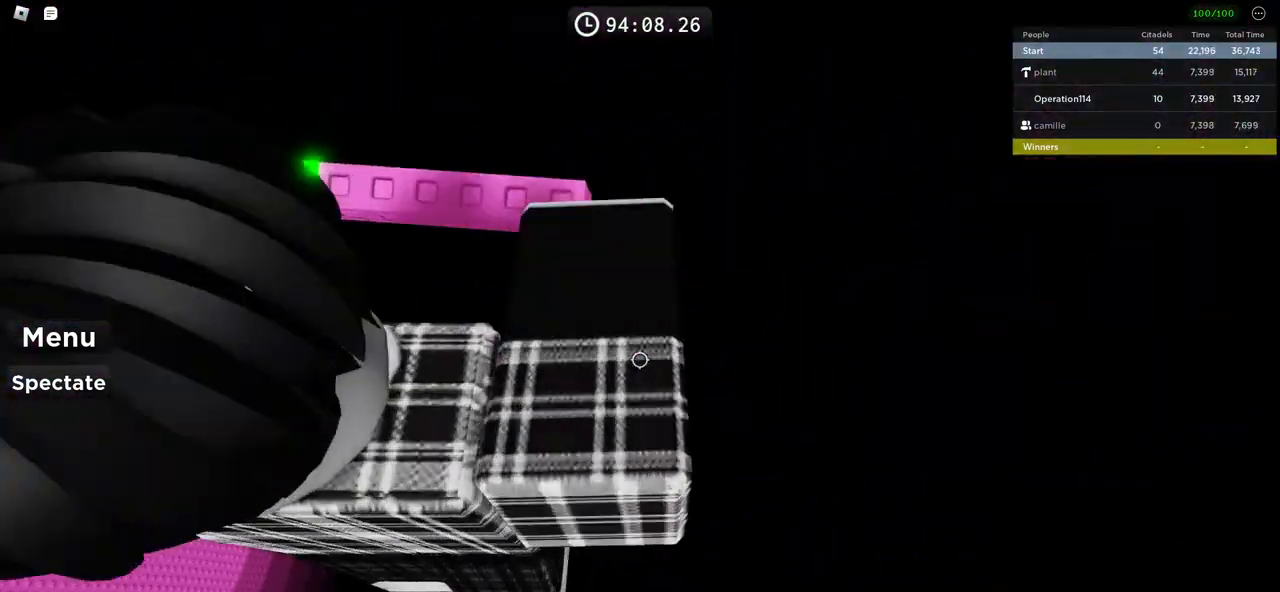
{"keys": ["w"], "events": [[367, "w", "up"], [500, "w", "down"]]}
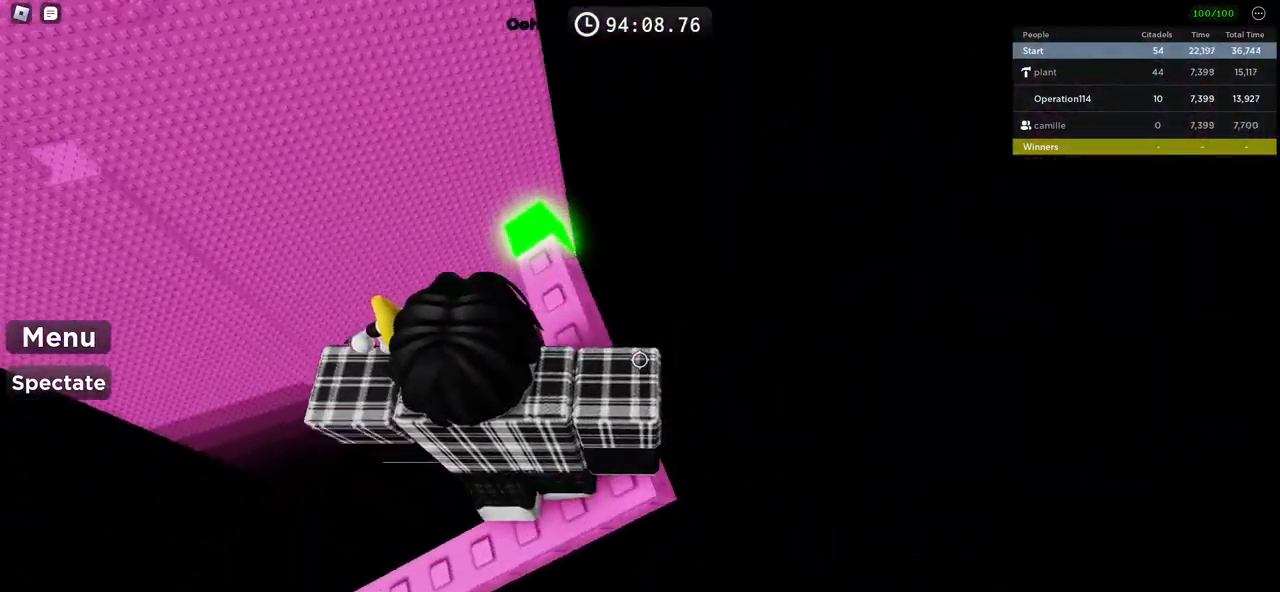
{"keys": [], "events": [[184, "w", "up"], [234, "shift", "down"], [400, "shift", "up"]]}
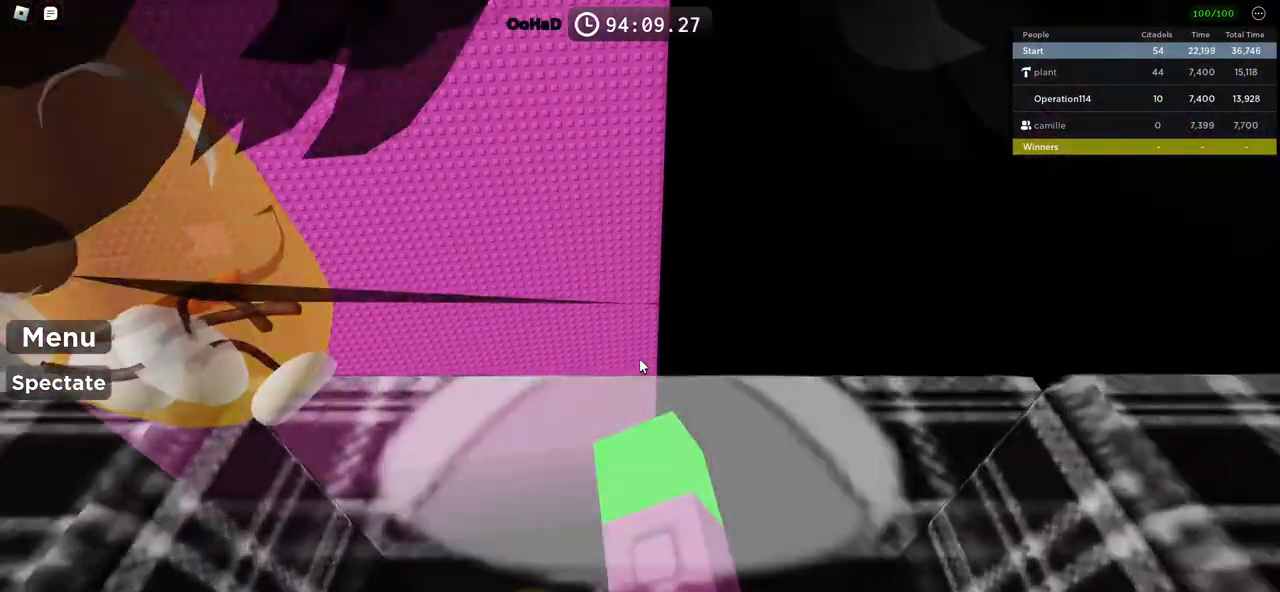
{"keys": ["w"], "events": [[184, "w", "down"], [267, "w", "up"], [434, "w", "down"]]}
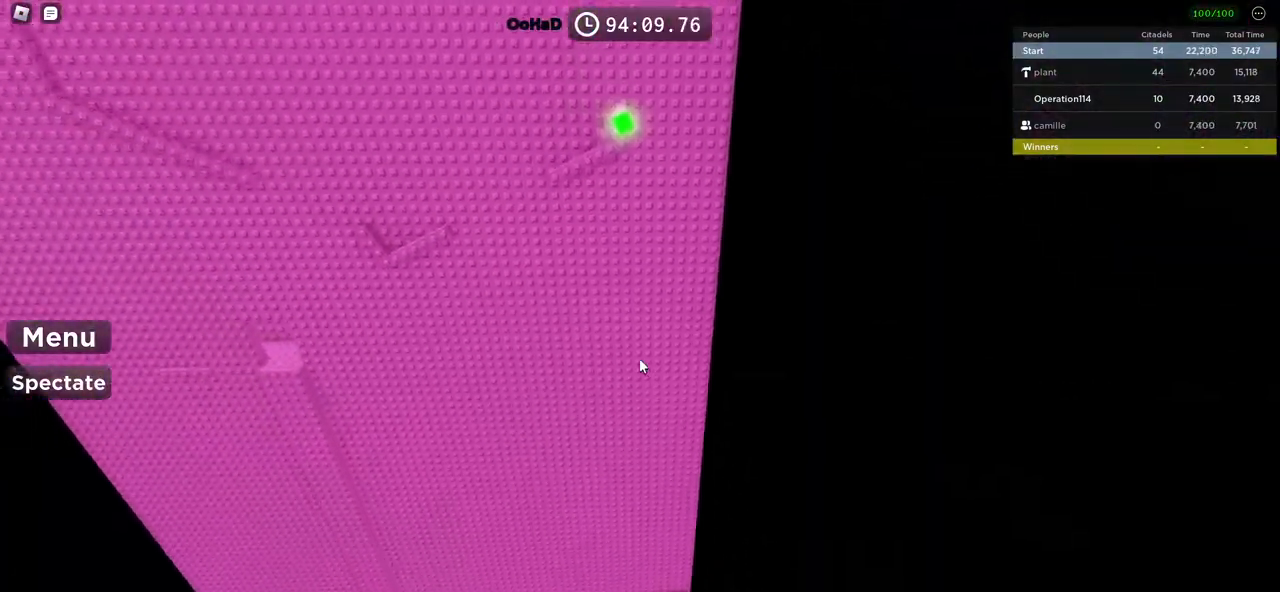
{"keys": ["w"], "events": []}
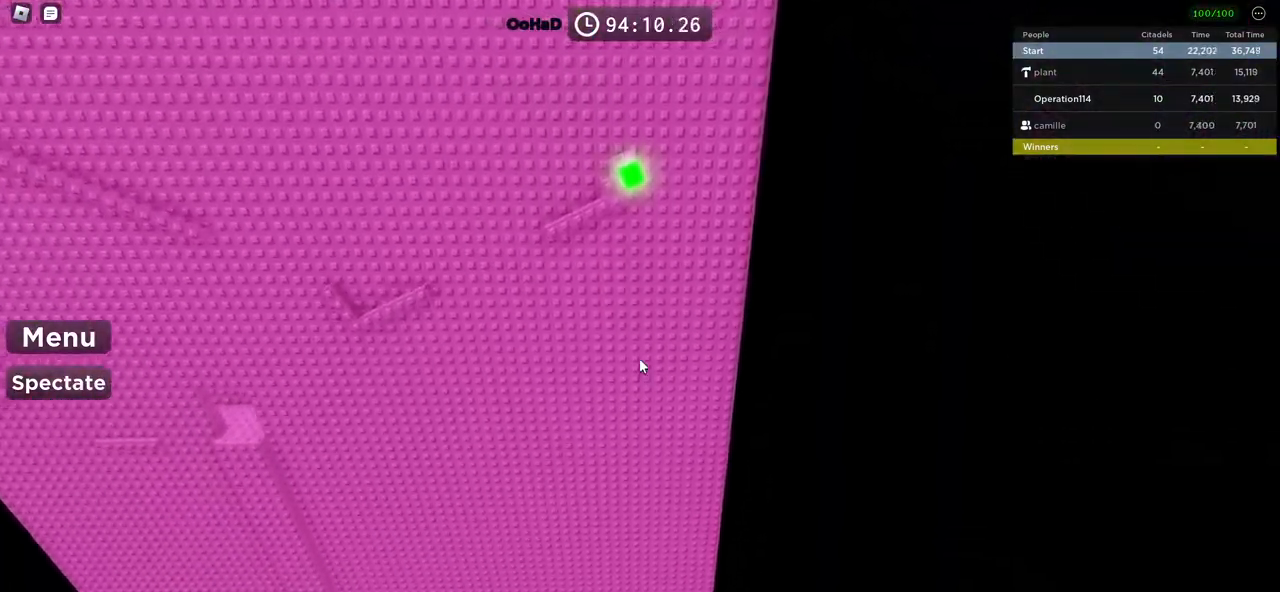
{"keys": ["w"], "events": []}
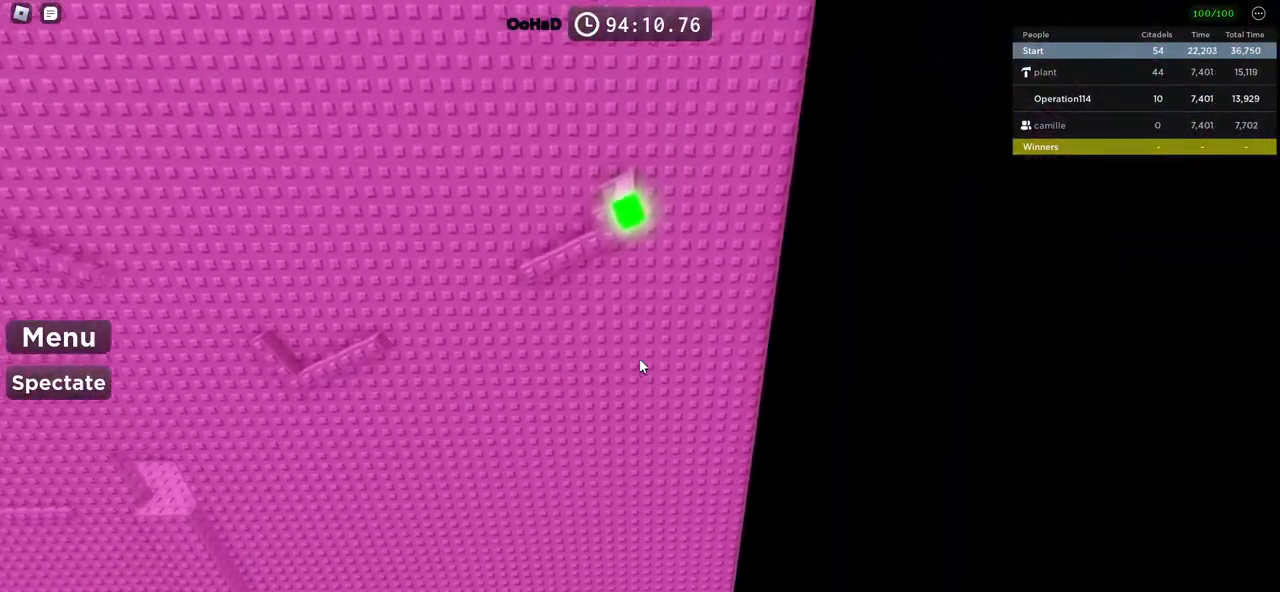
{"keys": ["w"], "events": []}
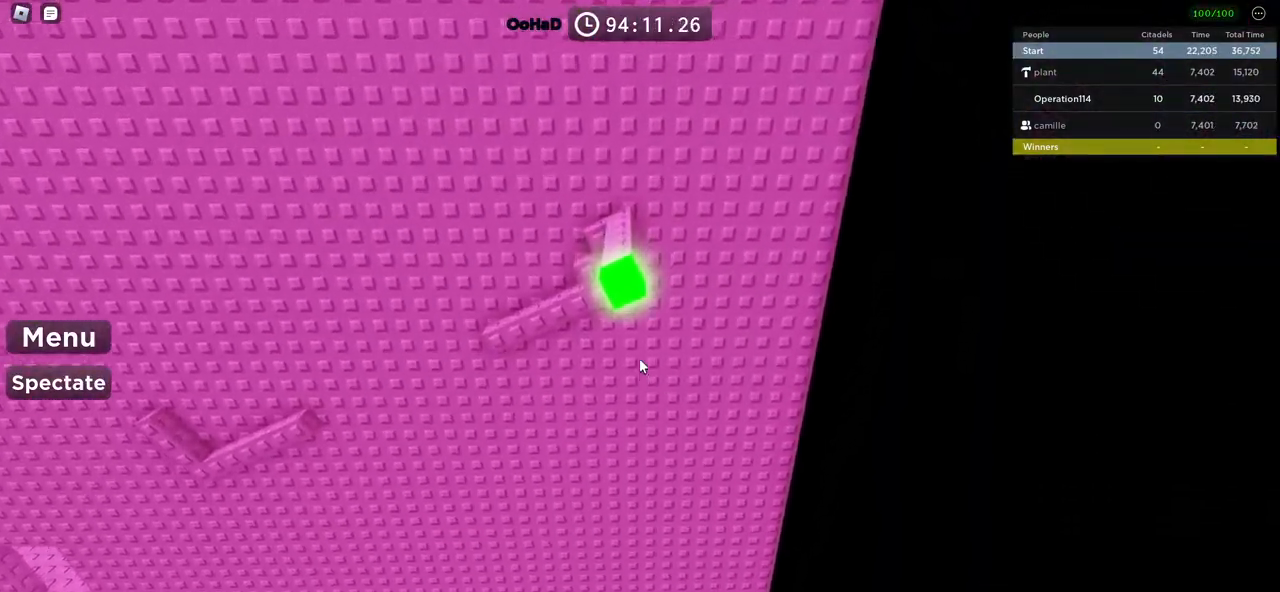
{"keys": ["w"], "events": []}
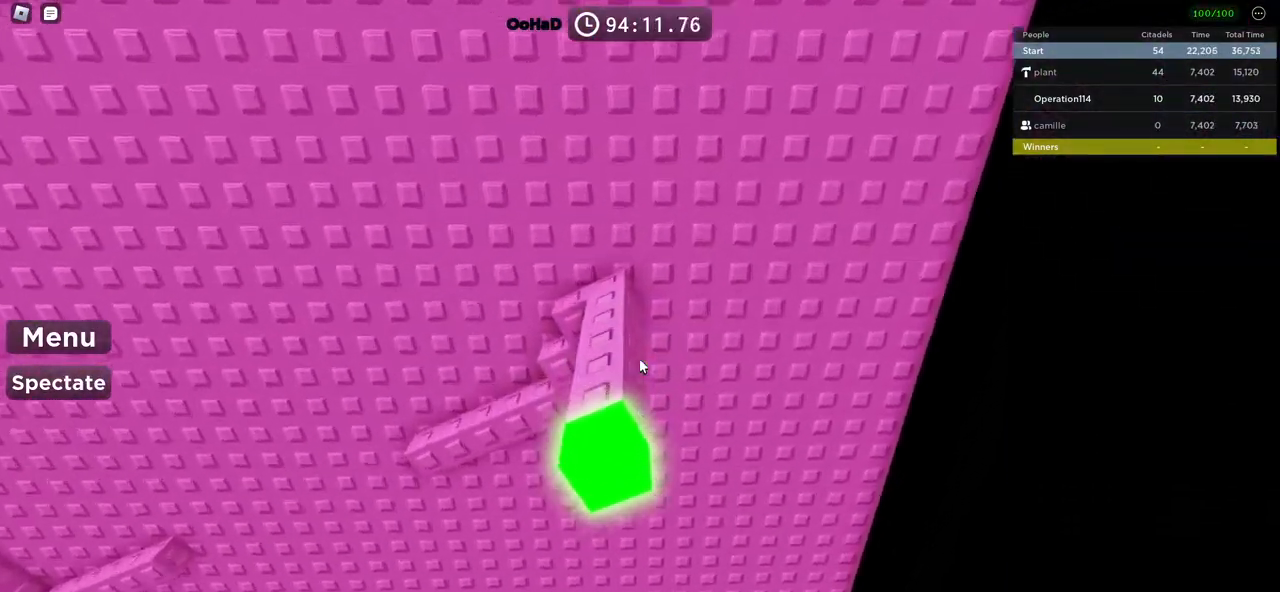
{"keys": ["shift", "w"], "events": [[500, "shift", "down"]]}